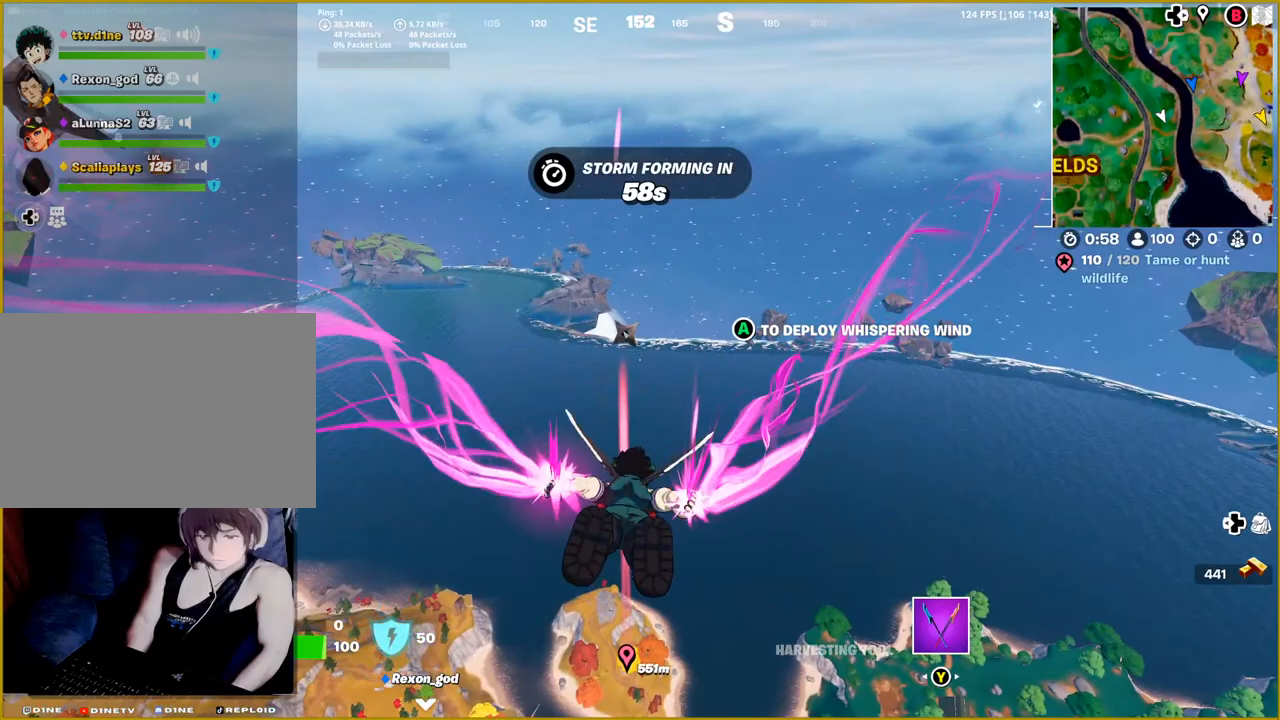
Gameplay with a controller (PlayStation layout); each line is a JSON object with the inputs held at the frame after it. "events" lists button and stick changes between this image and that frame as [ms after this image, input, new state], when the widget could be followed in between.
{"buttons": [], "left_stick": "up", "right_stick": "center", "events": [[200, "right_stick", "down"], [383, "right_stick", "center"]]}
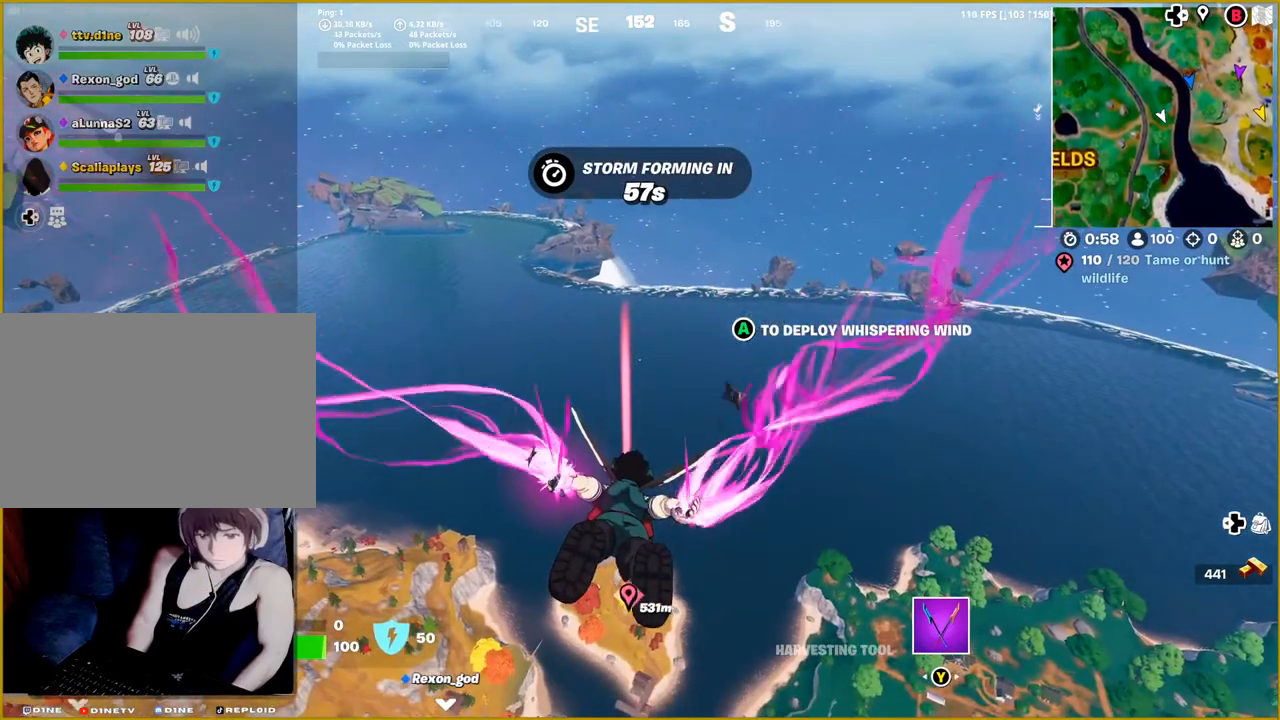
{"buttons": [], "left_stick": "up", "right_stick": "center", "events": []}
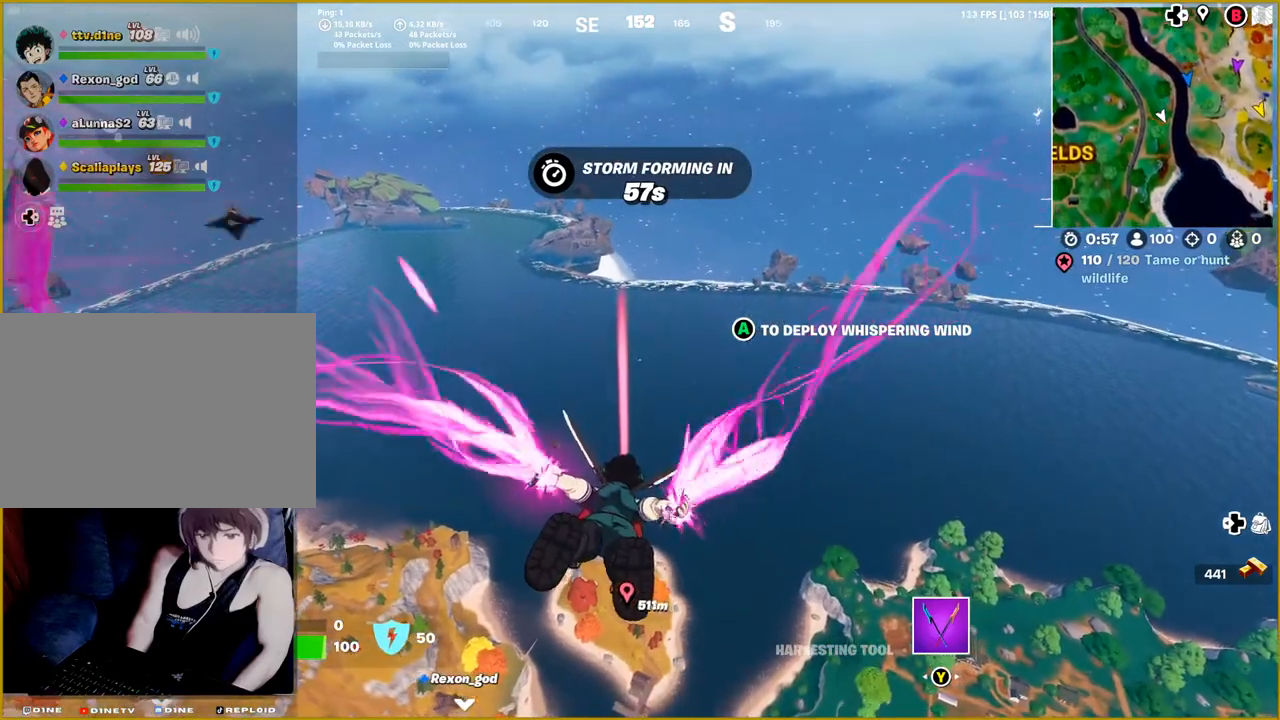
{"buttons": [], "left_stick": "up", "right_stick": "center", "events": []}
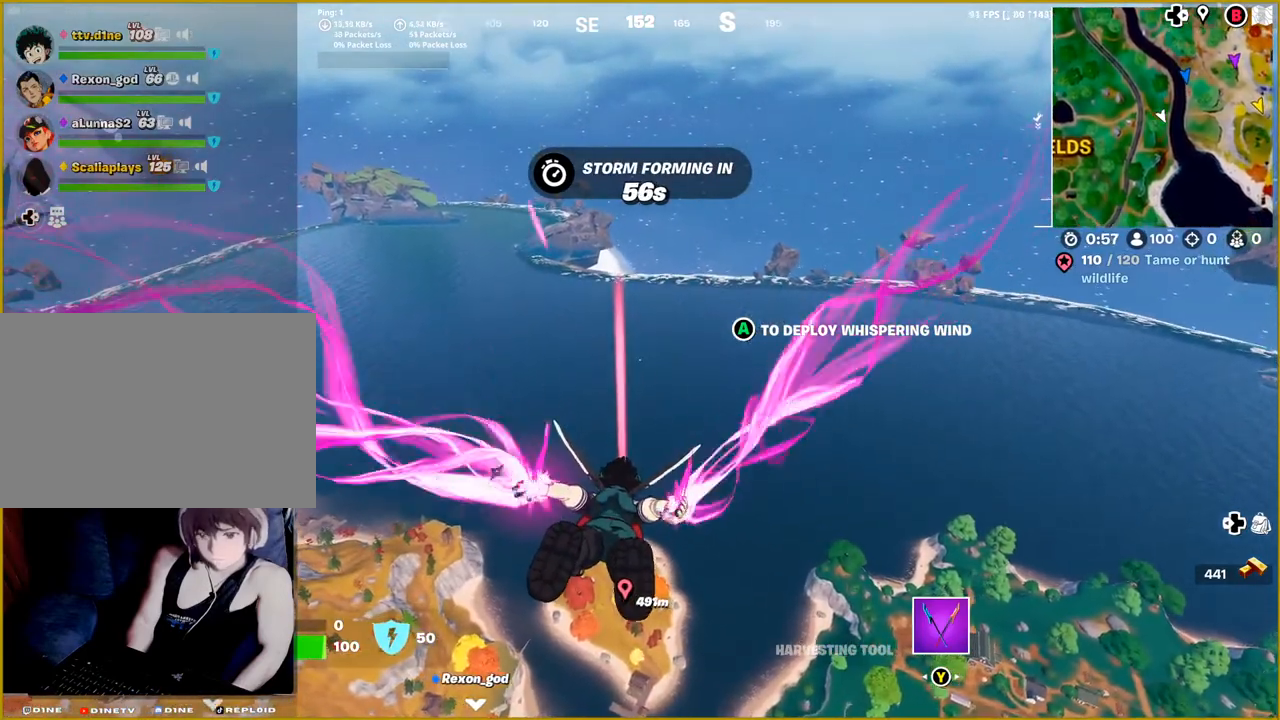
{"buttons": [], "left_stick": "up", "right_stick": "center", "events": []}
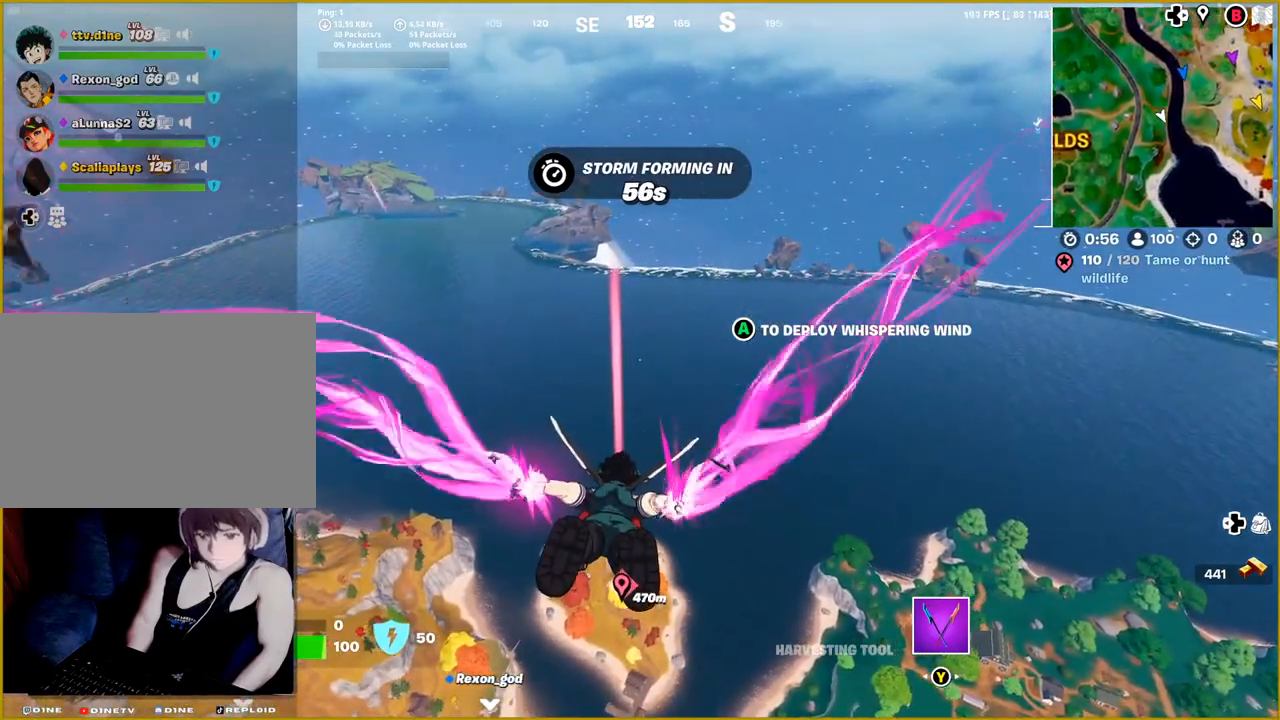
{"buttons": [], "left_stick": "up", "right_stick": "center", "events": [[67, "right_stick", "up-left"], [267, "right_stick", "center"]]}
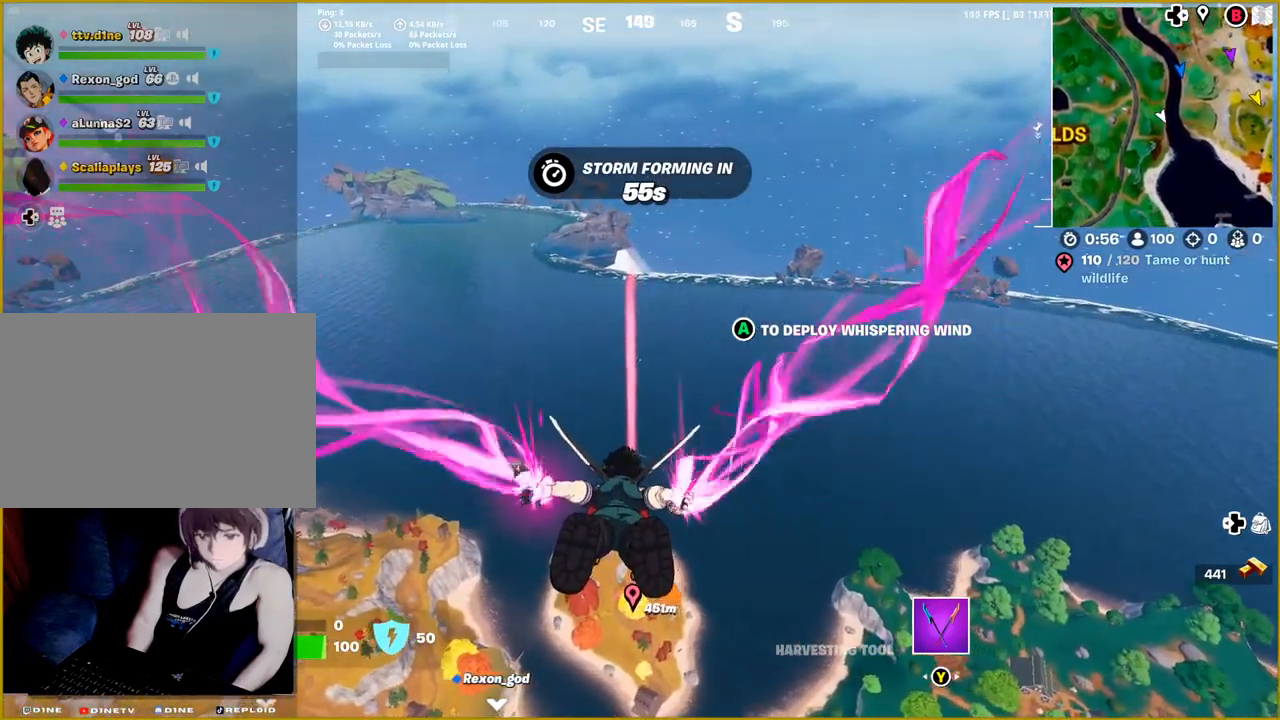
{"buttons": [], "left_stick": "up", "right_stick": "center", "events": []}
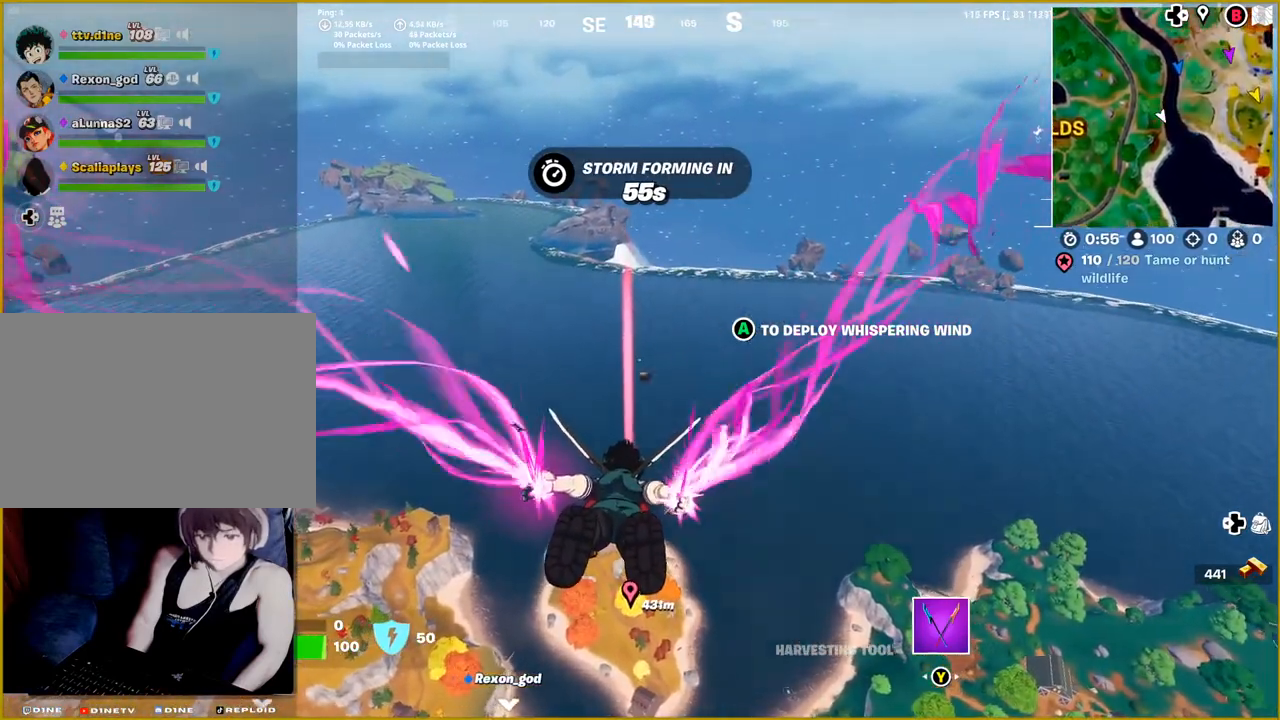
{"buttons": [], "left_stick": "up", "right_stick": "center", "events": []}
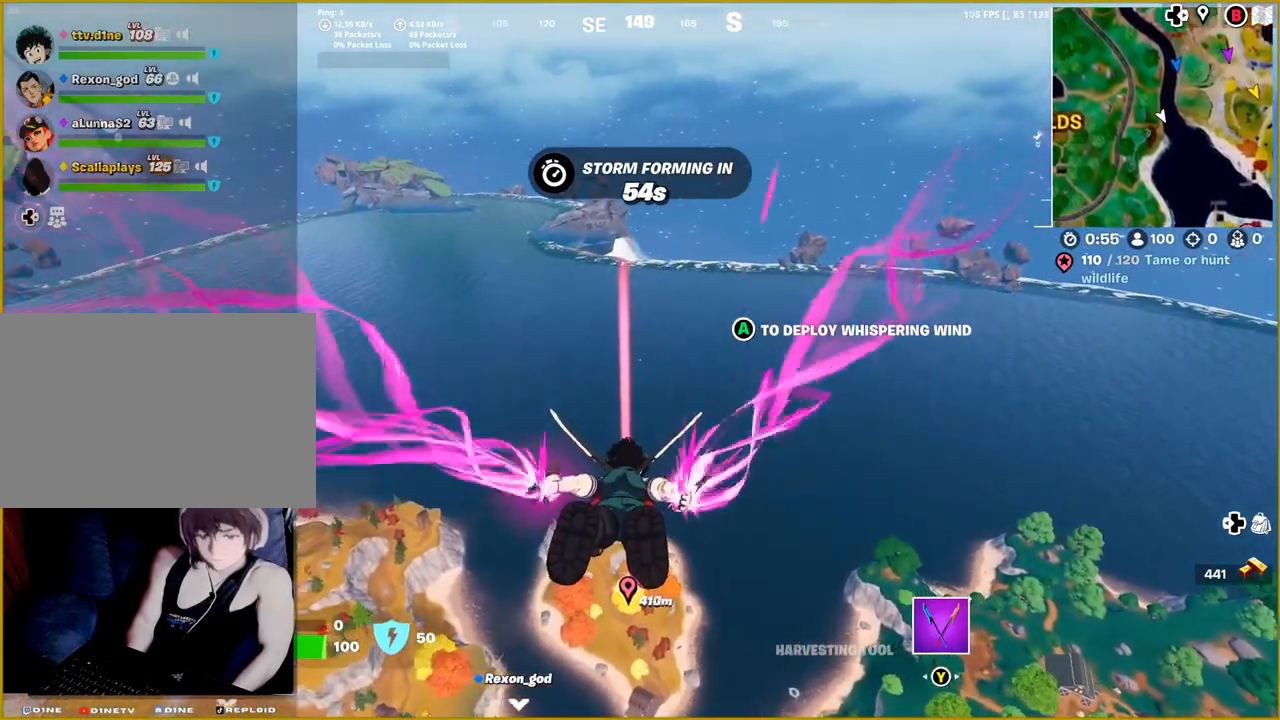
{"buttons": [], "left_stick": "up", "right_stick": "center", "events": []}
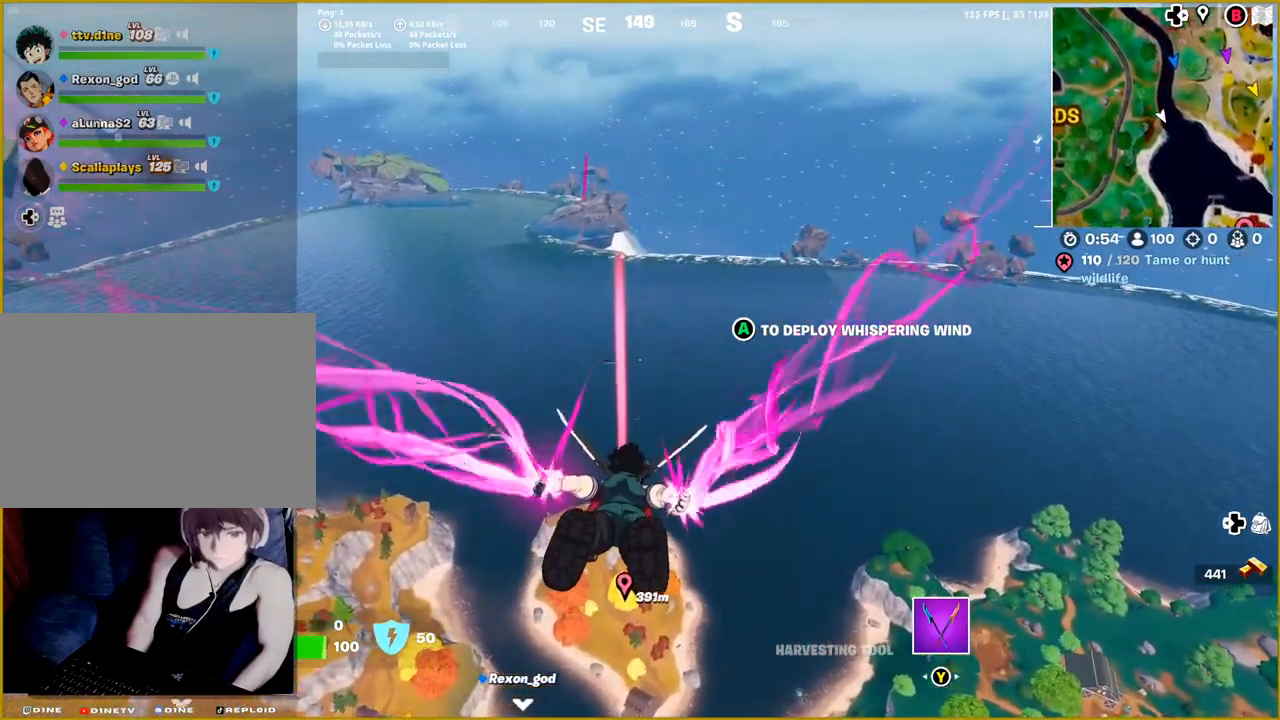
{"buttons": [], "left_stick": "up", "right_stick": "center", "events": []}
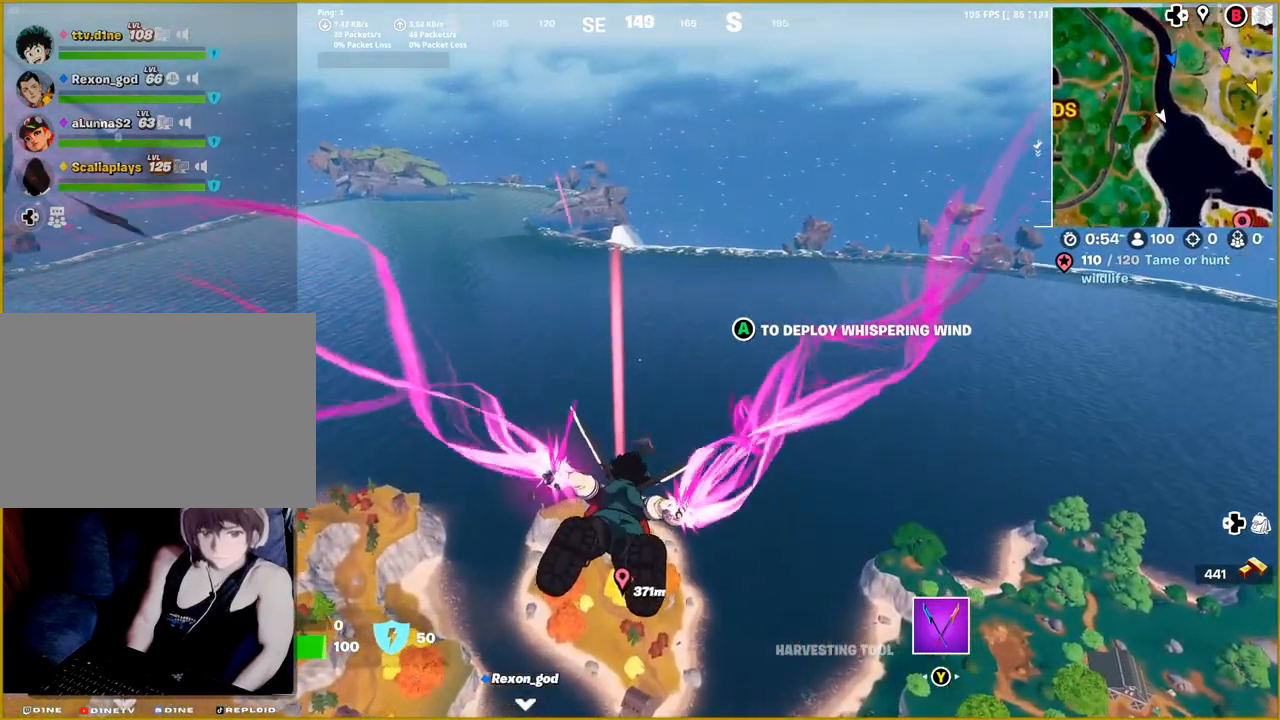
{"buttons": [], "left_stick": "up", "right_stick": "center", "events": []}
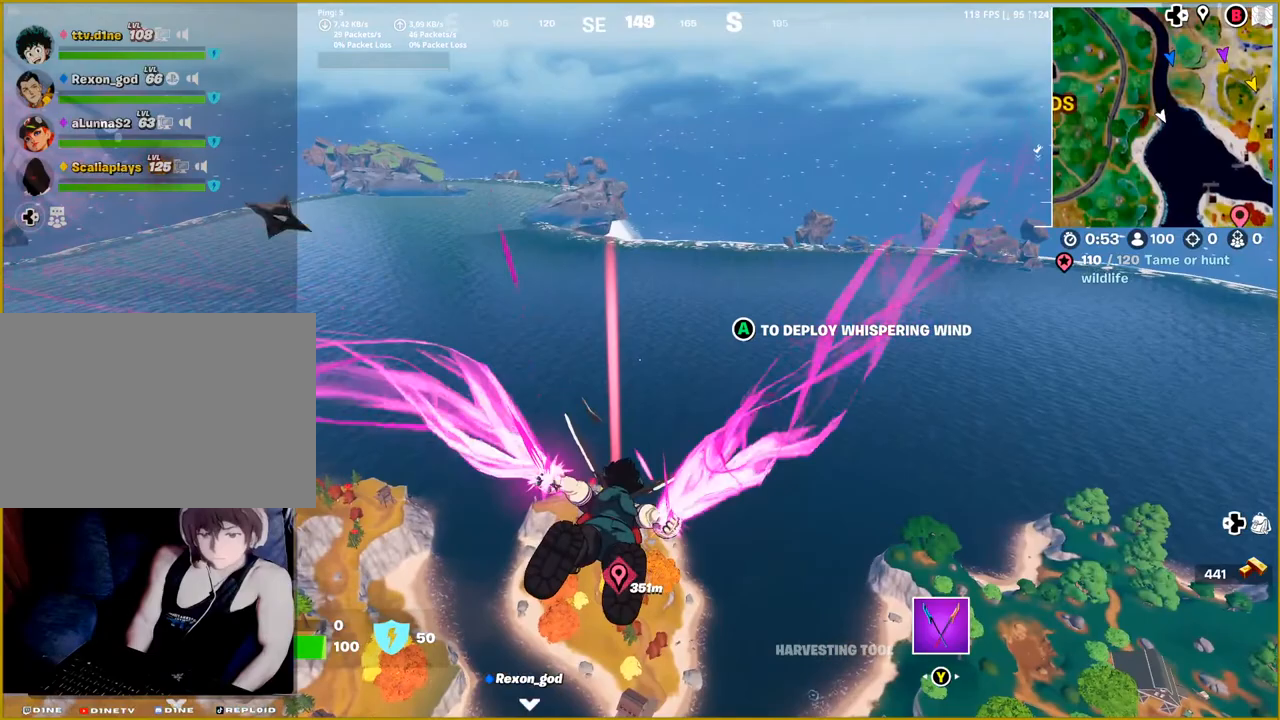
{"buttons": [], "left_stick": "up", "right_stick": "center", "events": [[100, "right_stick", "left"], [267, "right_stick", "center"]]}
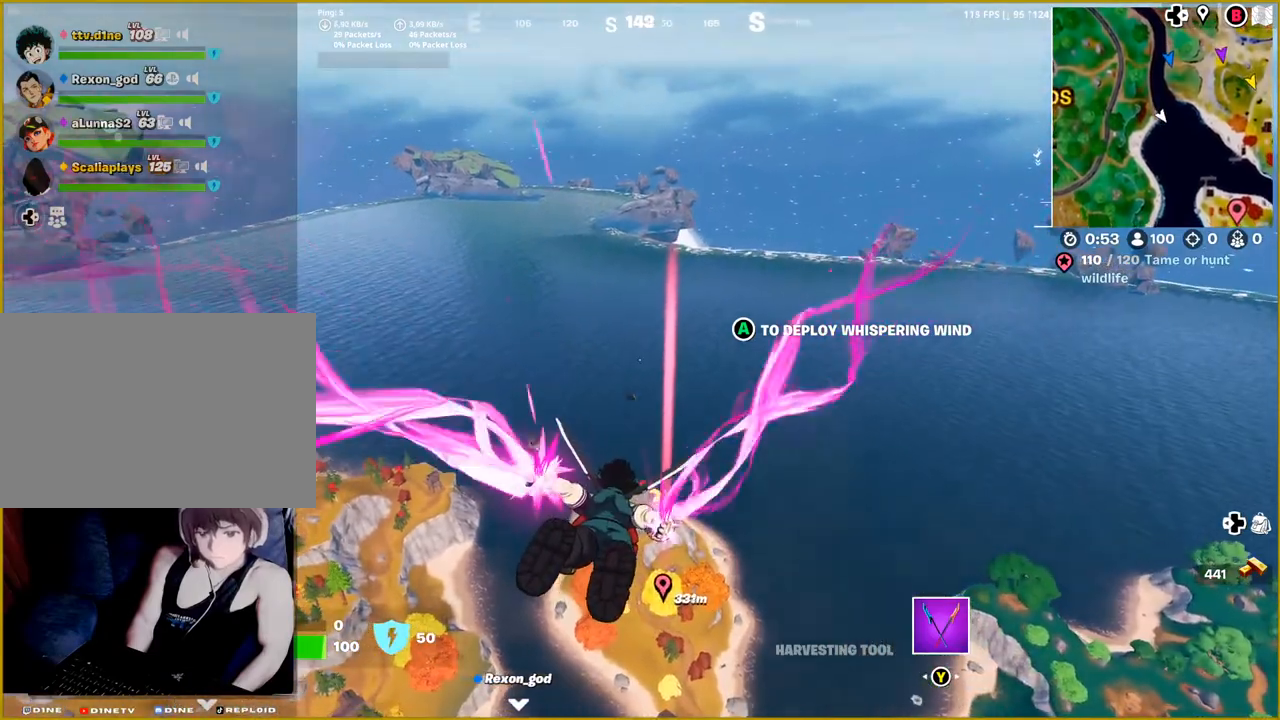
{"buttons": [], "left_stick": "up-left", "right_stick": "center", "events": [[267, "left_stick", "up-left"]]}
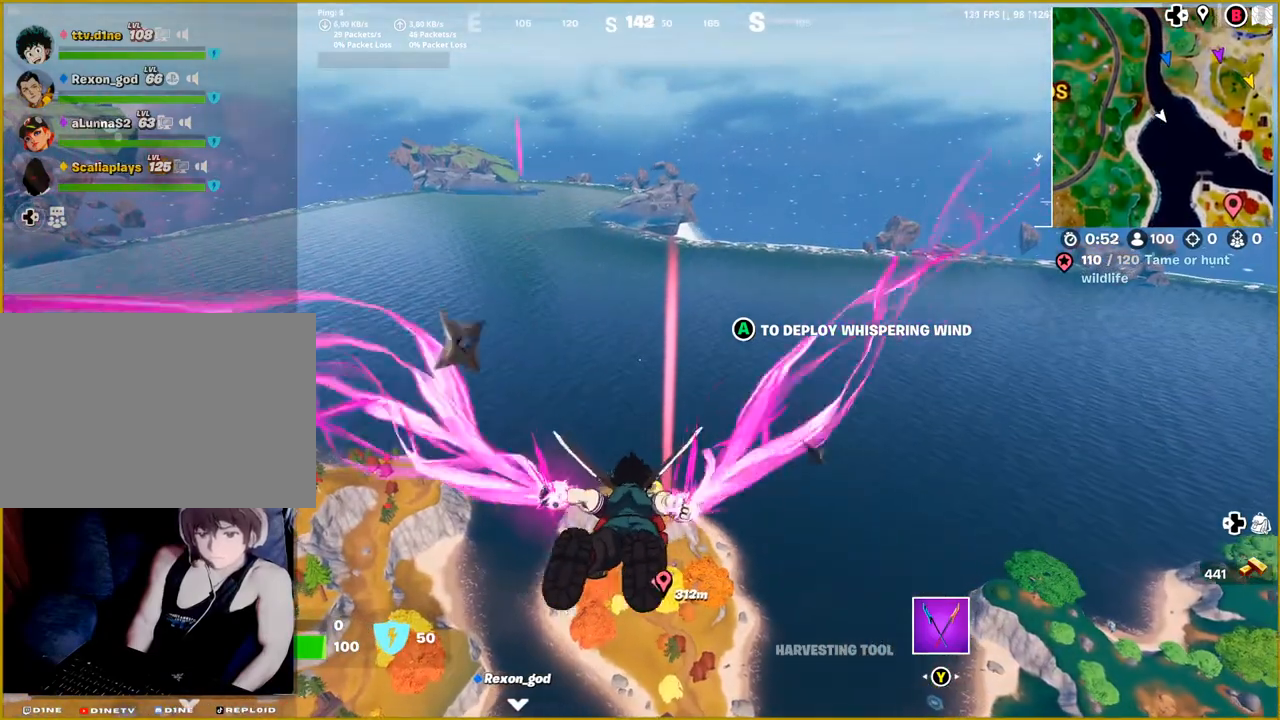
{"buttons": [], "left_stick": "up", "right_stick": "center", "events": [[117, "left_stick", "up"]]}
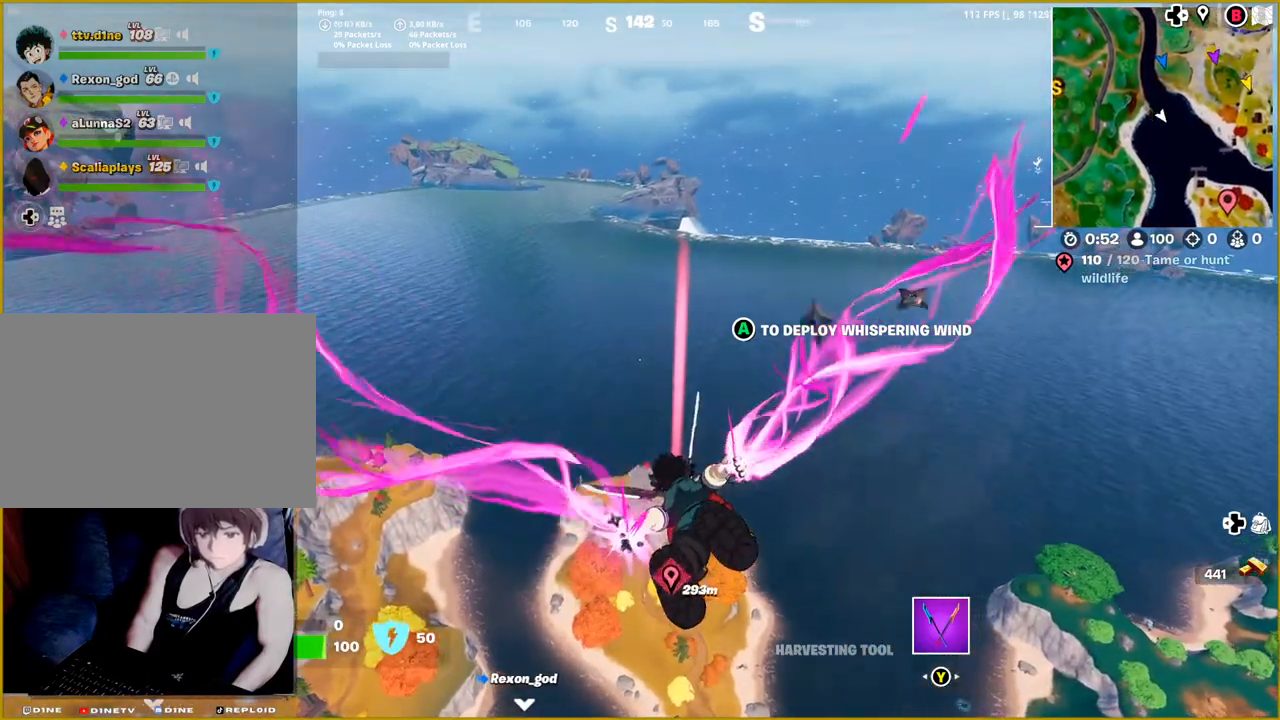
{"buttons": [], "left_stick": "up", "right_stick": "center", "events": []}
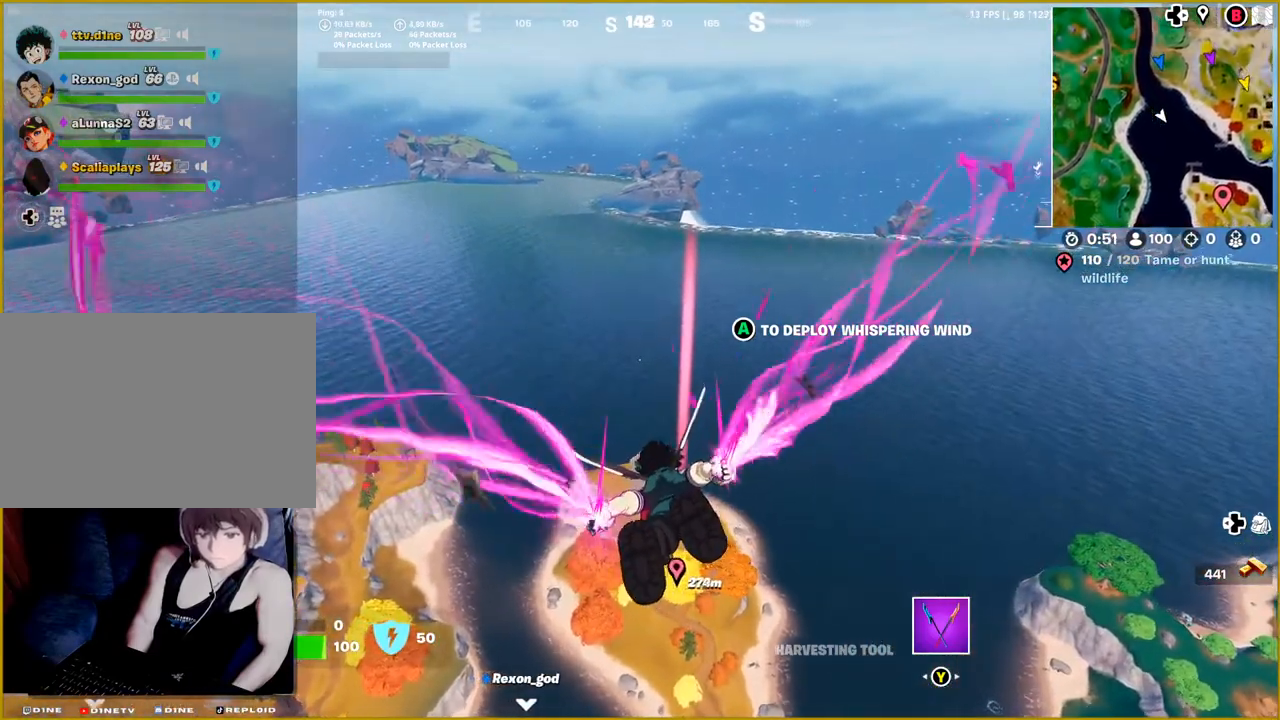
{"buttons": [], "left_stick": "up", "right_stick": "center", "events": []}
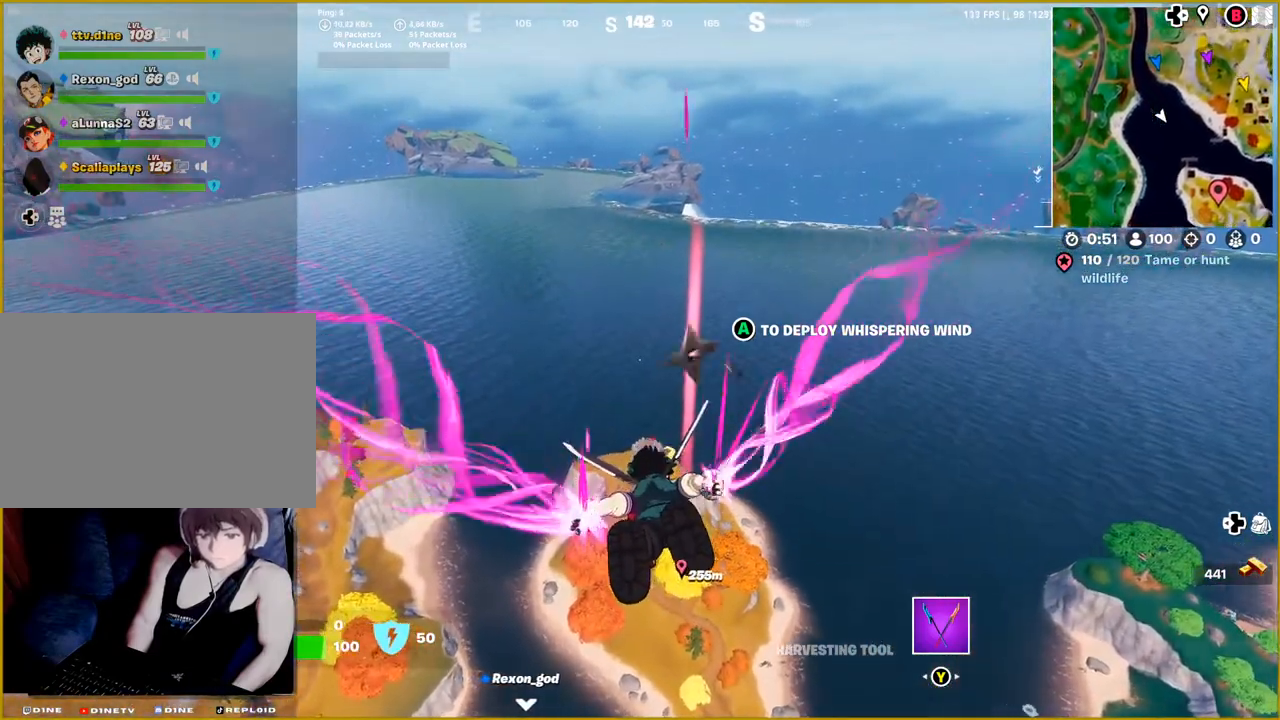
{"buttons": [], "left_stick": "up", "right_stick": "center", "events": []}
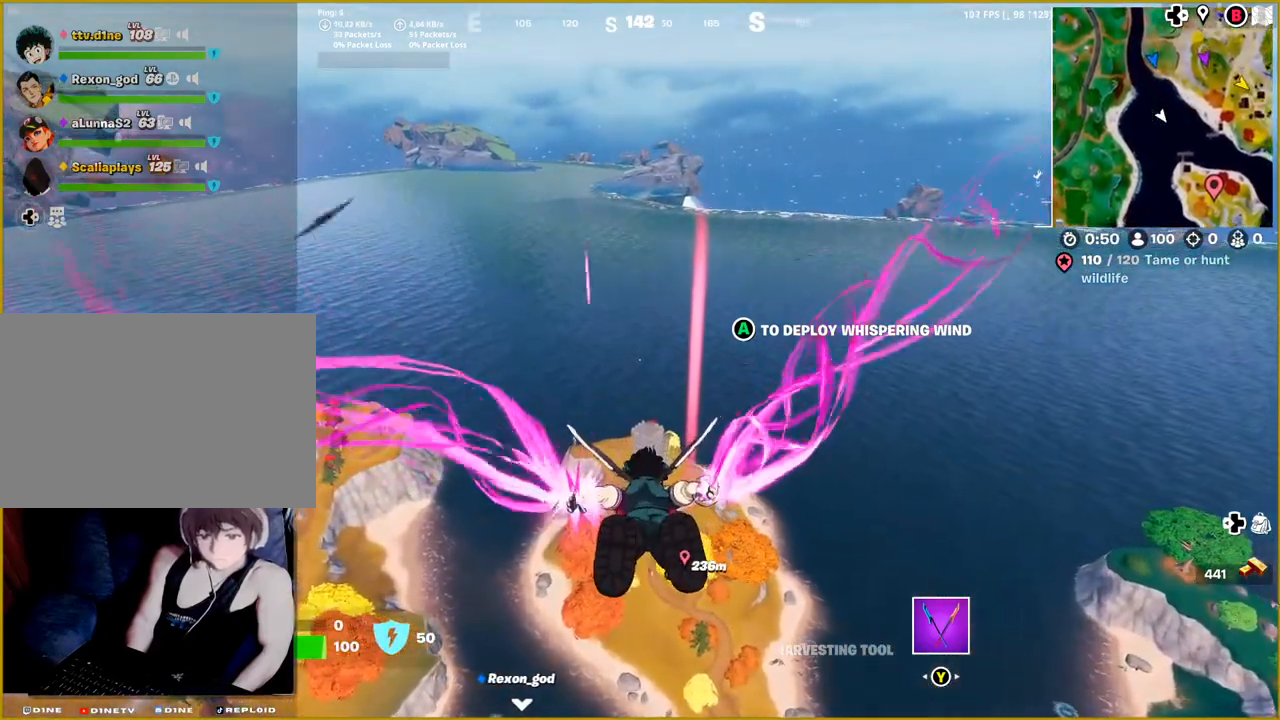
{"buttons": [], "left_stick": "up", "right_stick": "center", "events": []}
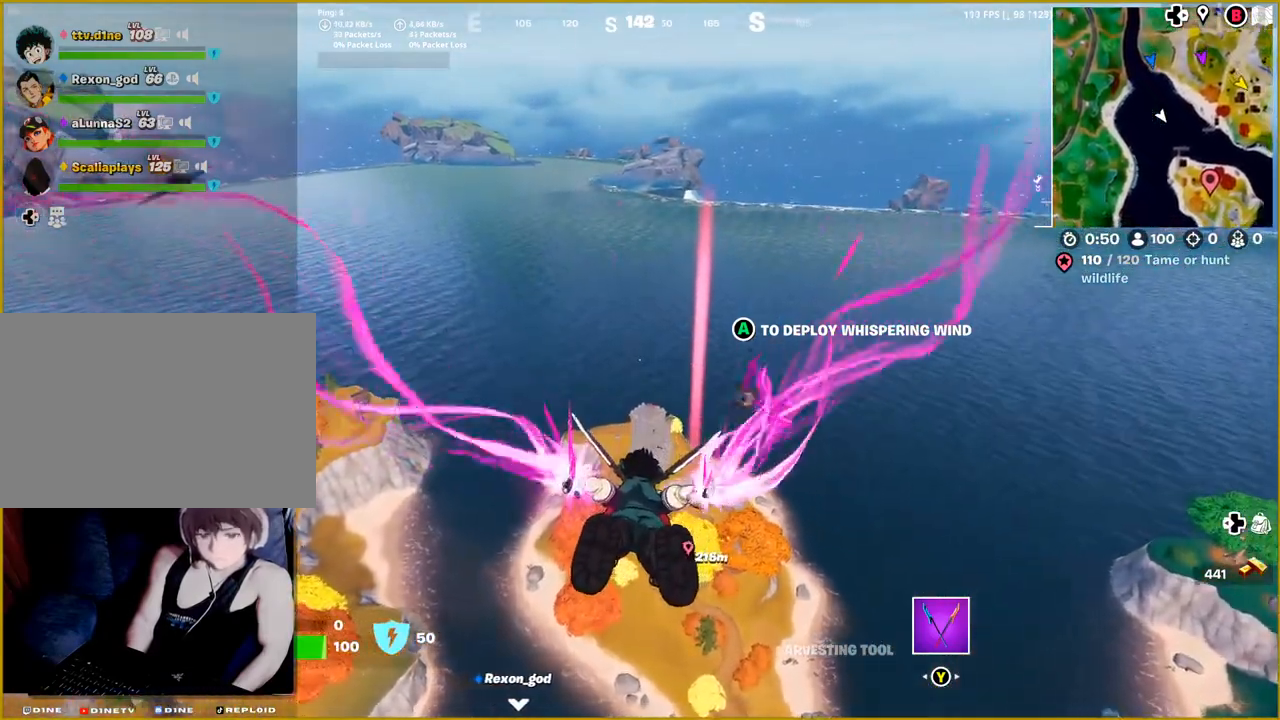
{"buttons": [], "left_stick": "up", "right_stick": "center", "events": []}
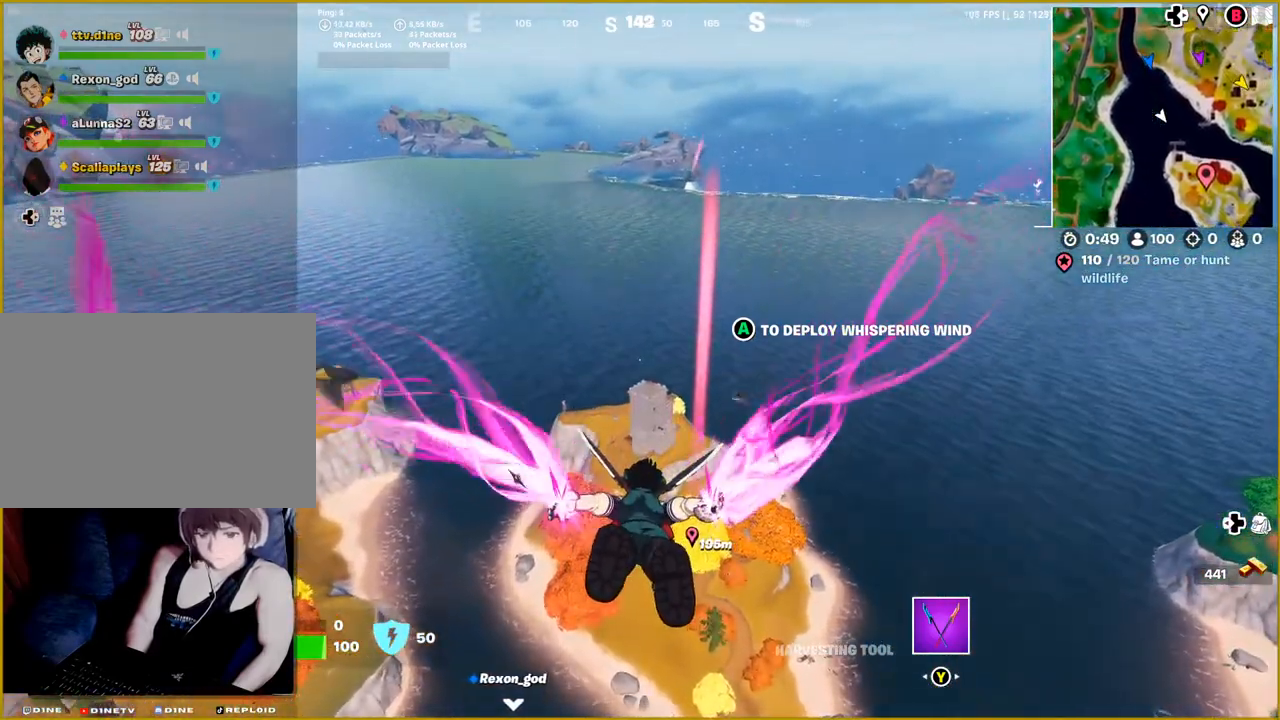
{"buttons": [], "left_stick": "up", "right_stick": "center", "events": []}
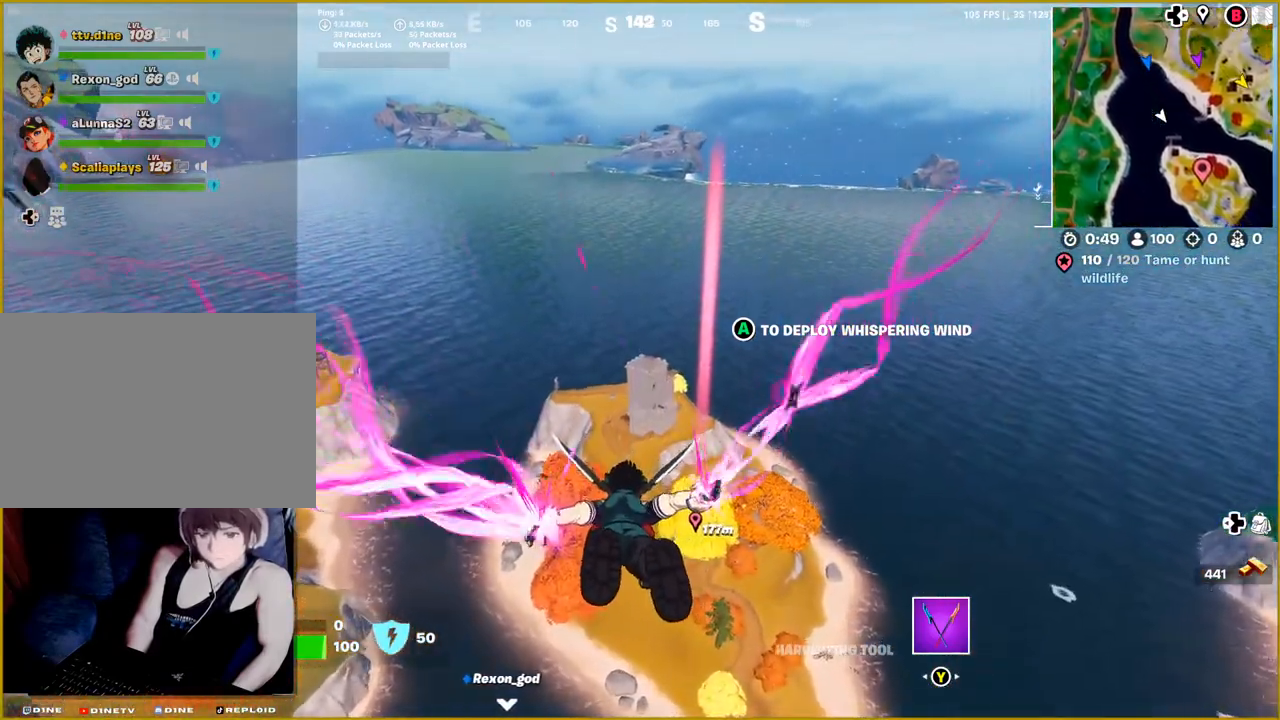
{"buttons": [], "left_stick": "up", "right_stick": "center", "events": []}
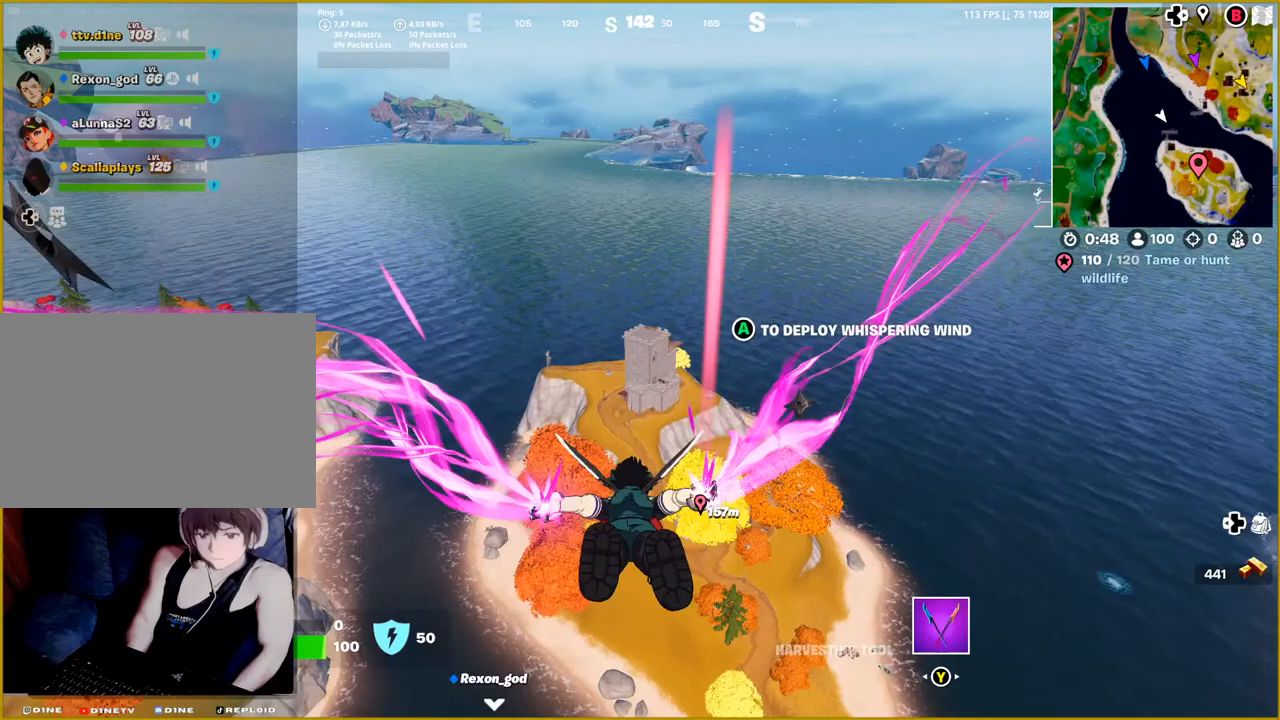
{"buttons": [], "left_stick": "up", "right_stick": "center", "events": []}
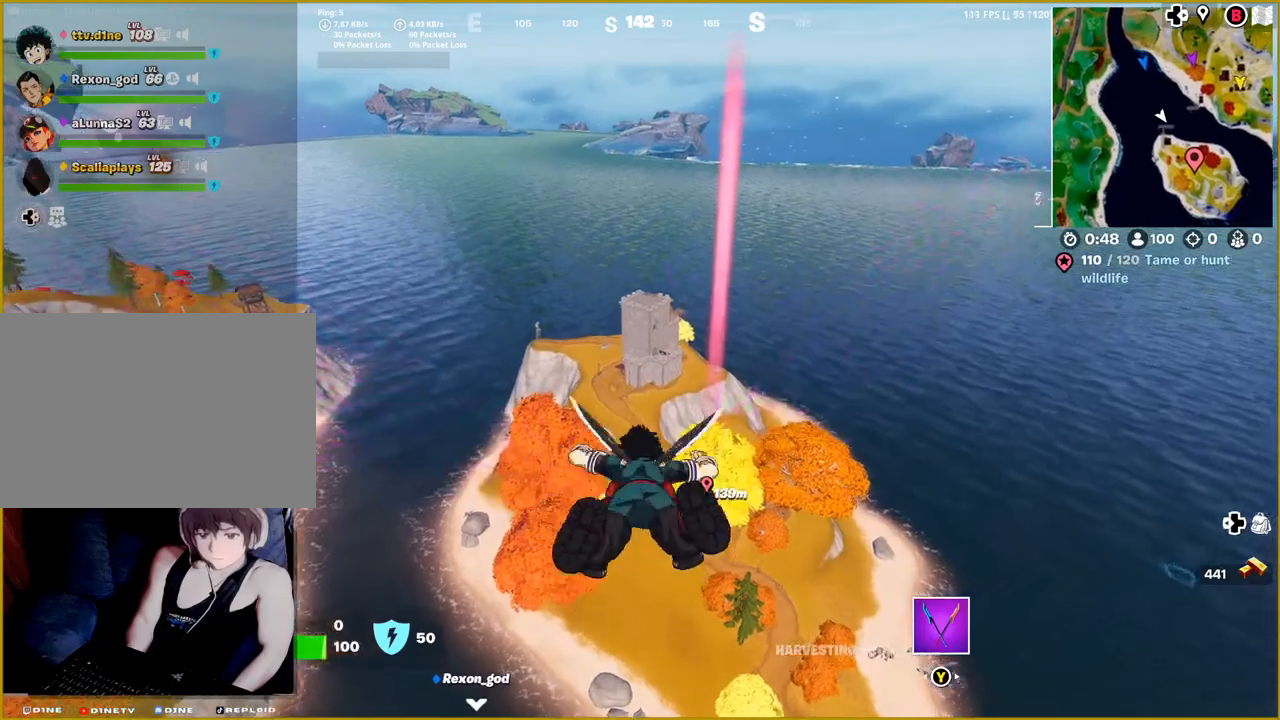
{"buttons": [], "left_stick": "up", "right_stick": "center", "events": []}
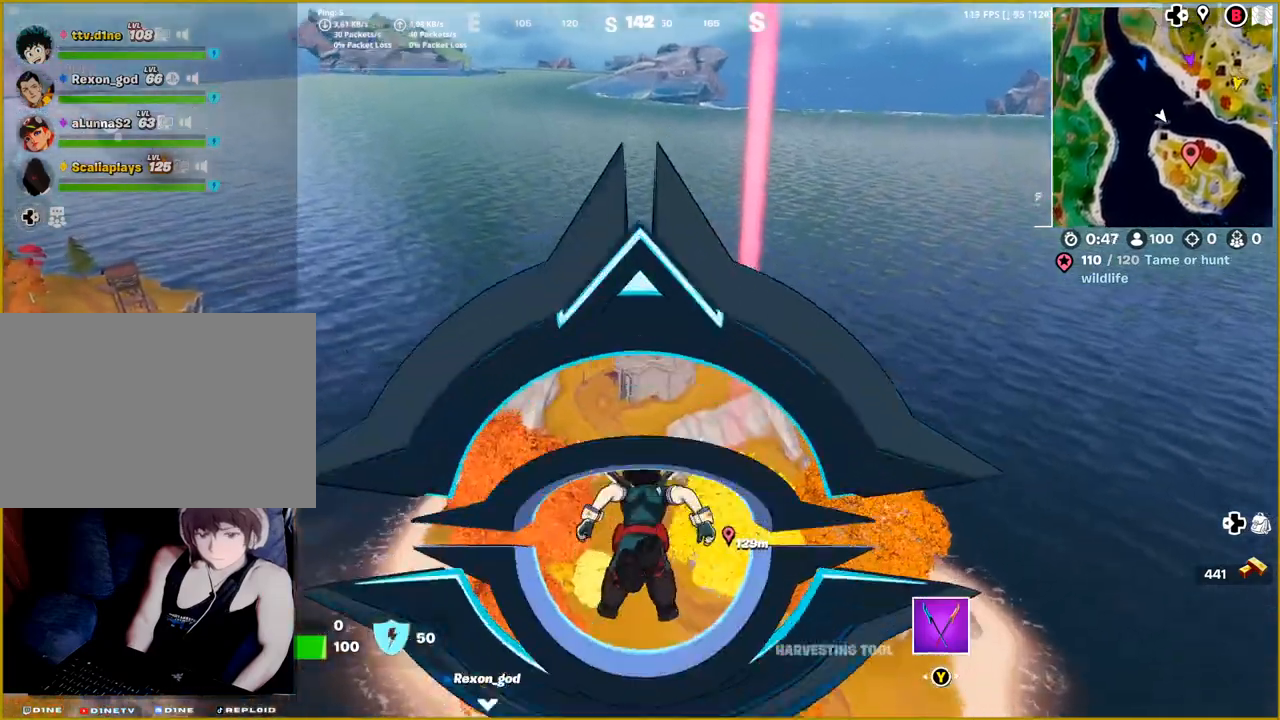
{"buttons": [], "left_stick": "up", "right_stick": "center", "events": []}
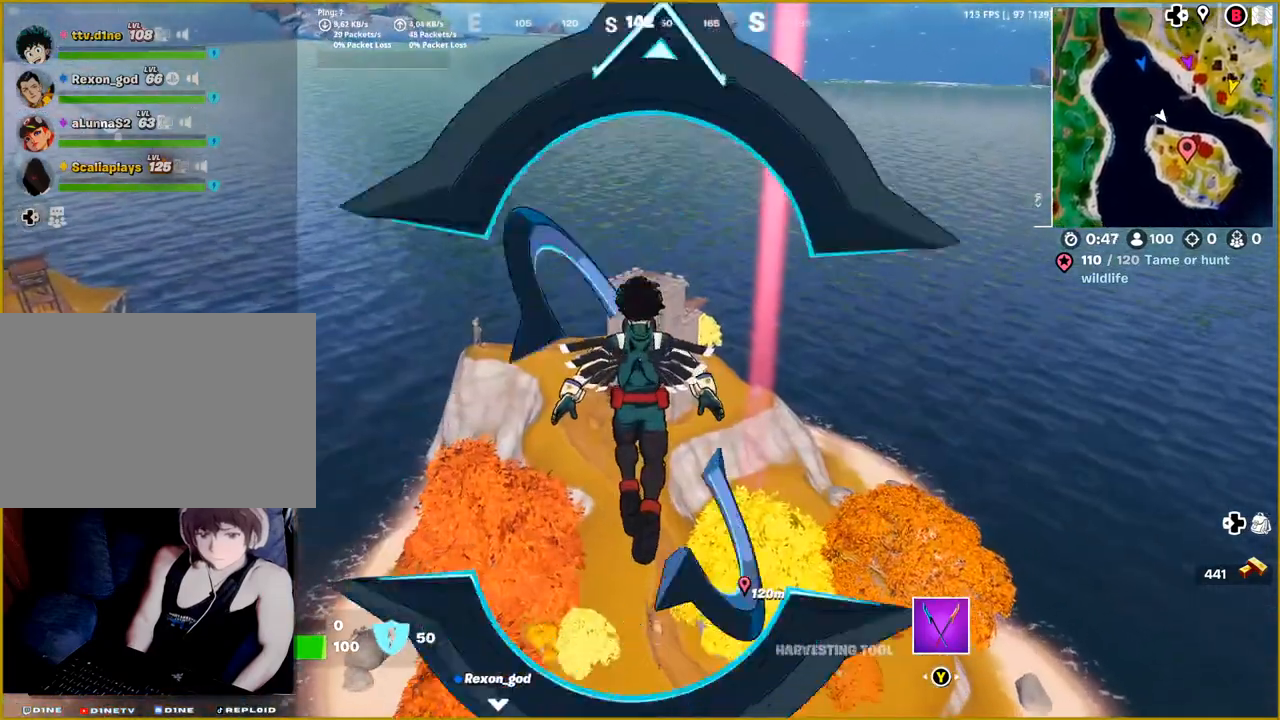
{"buttons": [], "left_stick": "up", "right_stick": "center", "events": []}
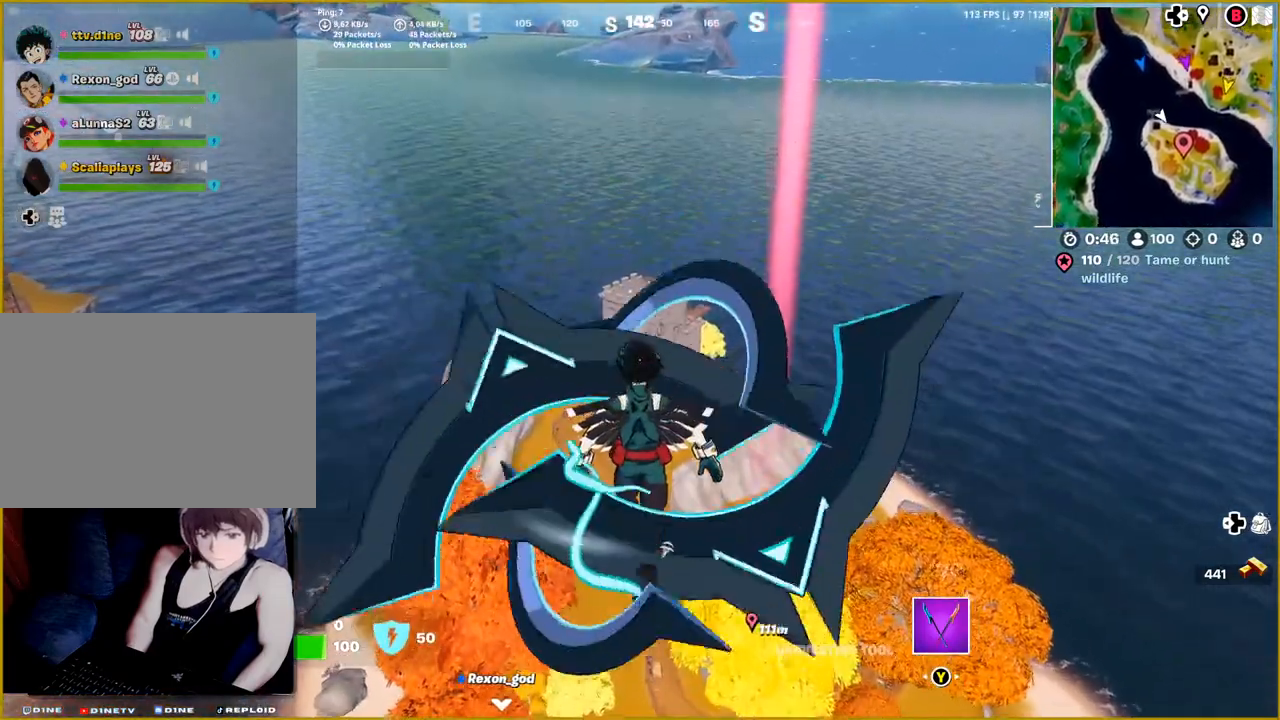
{"buttons": [], "left_stick": "up", "right_stick": "center", "events": []}
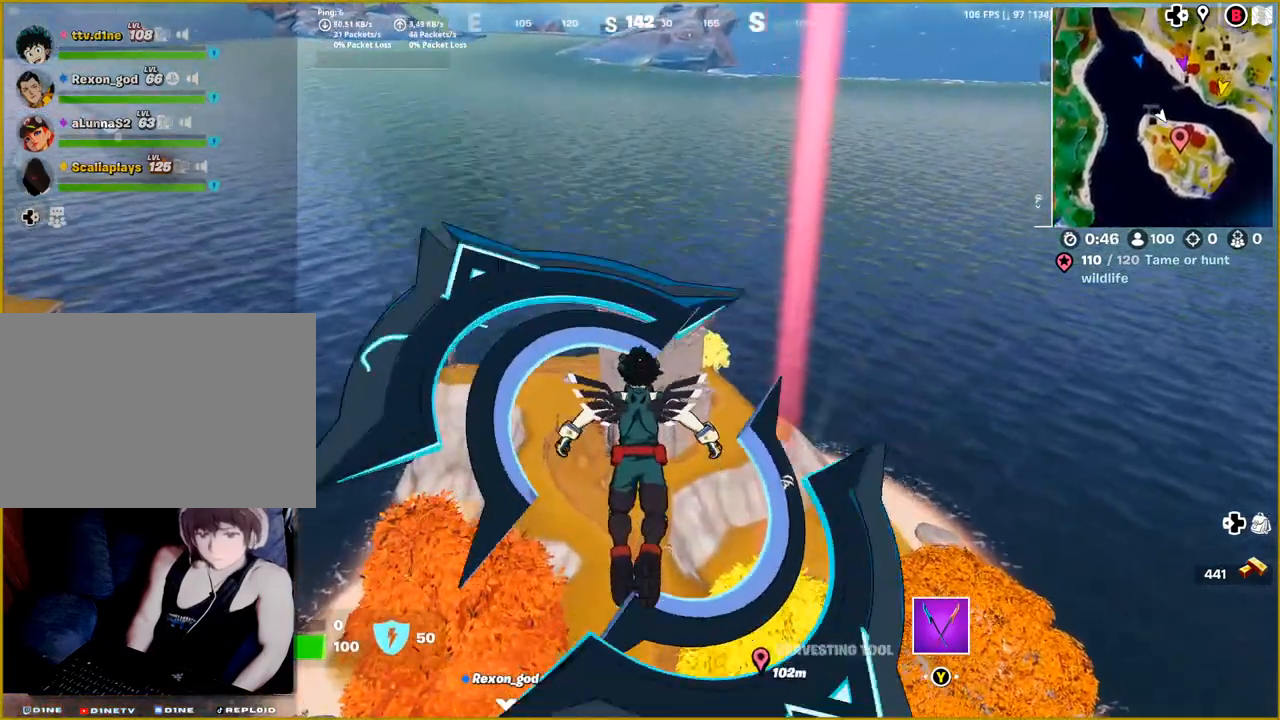
{"buttons": [], "left_stick": "up", "right_stick": "center", "events": []}
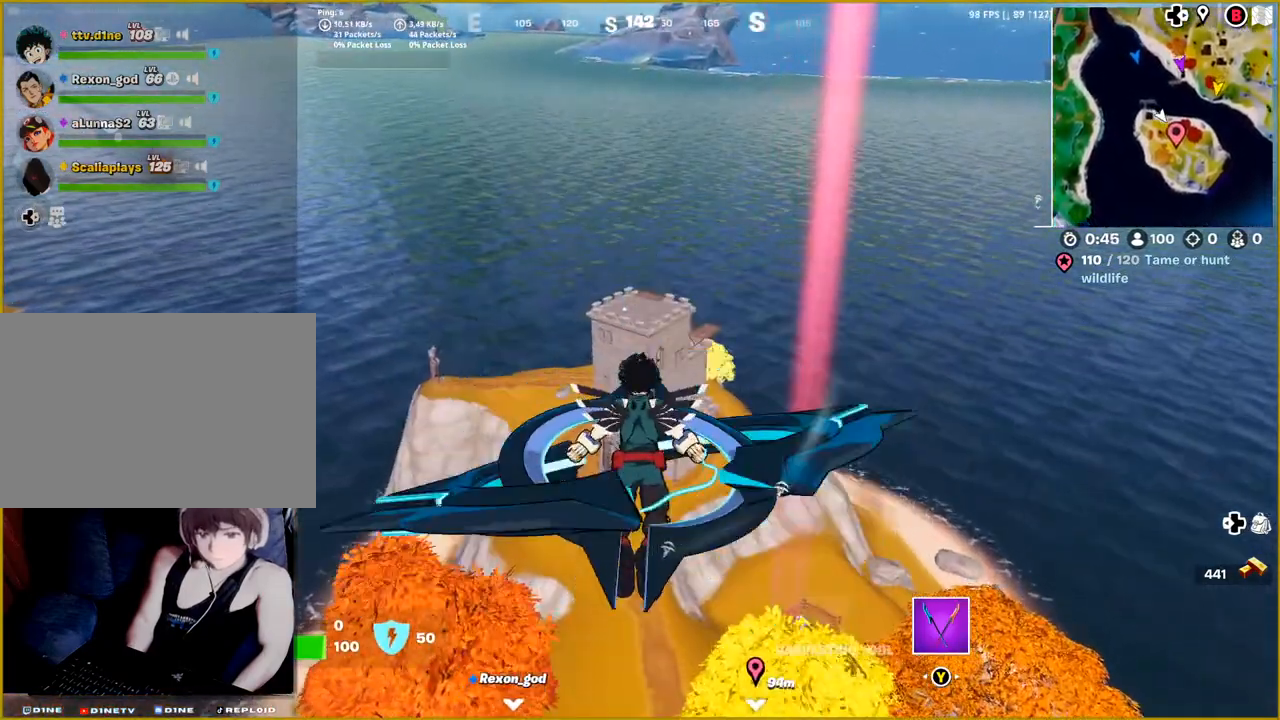
{"buttons": [], "left_stick": "up", "right_stick": "center", "events": []}
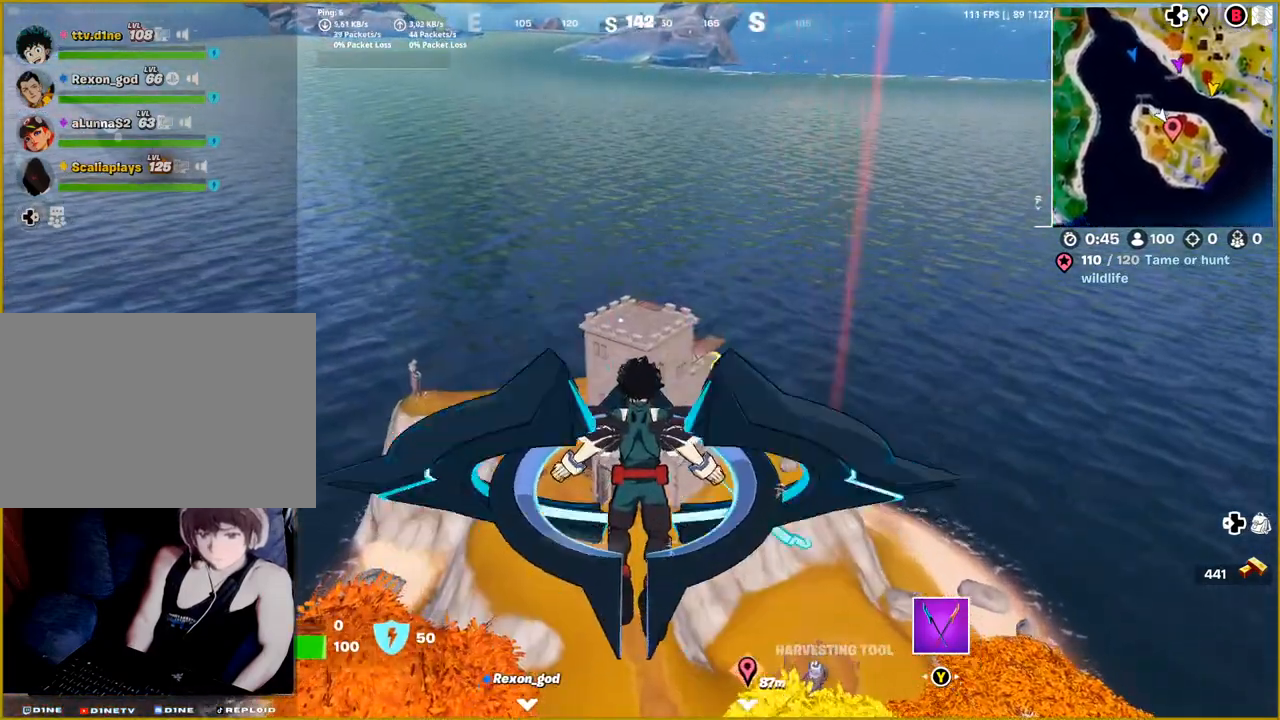
{"buttons": [], "left_stick": "up", "right_stick": "center", "events": []}